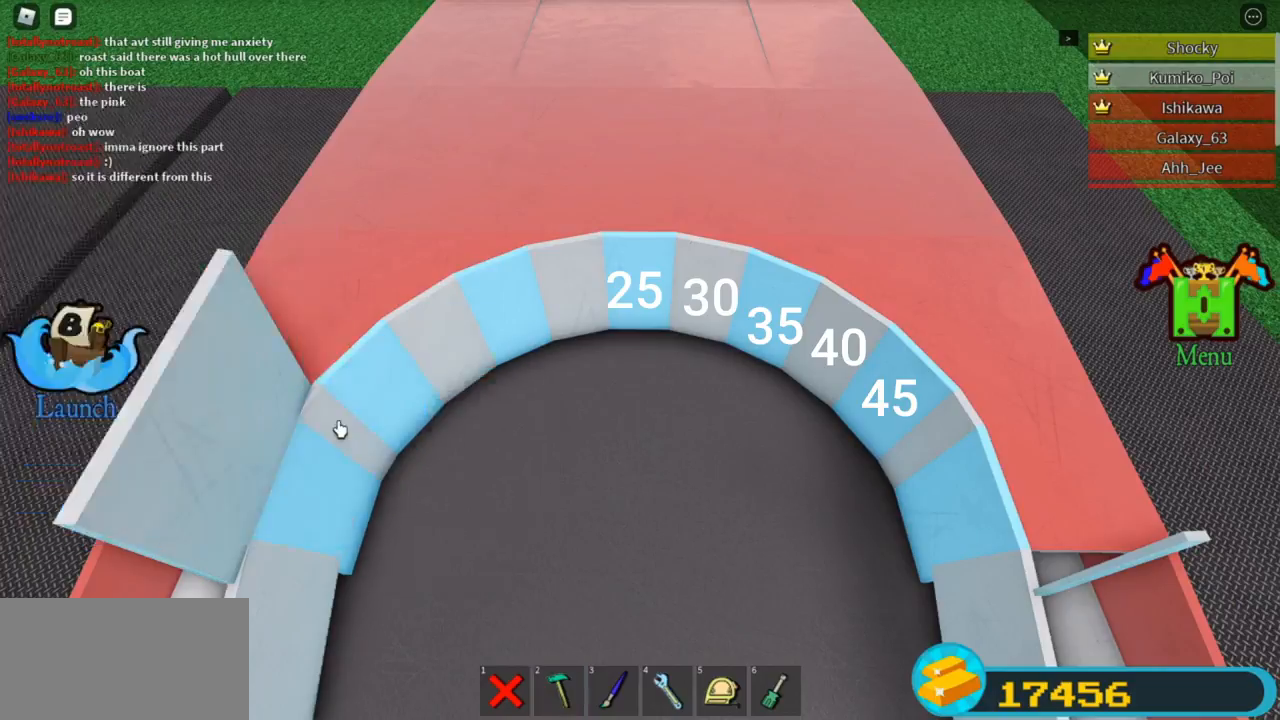
Gameplay with keyboard; each line is a JSON object with the keys held at the frame after it. "events" lists presses ("down") and releases ("up") of "r" and "t" between this image and that frame as [ms after this image, input, new state], when the widget could be followed in between. No other keys are recorded. Mouse input is not recorded.
{"keys": ["r"], "events": [[300, "r", "down"], [366, "r", "up"], [466, "r", "down"]]}
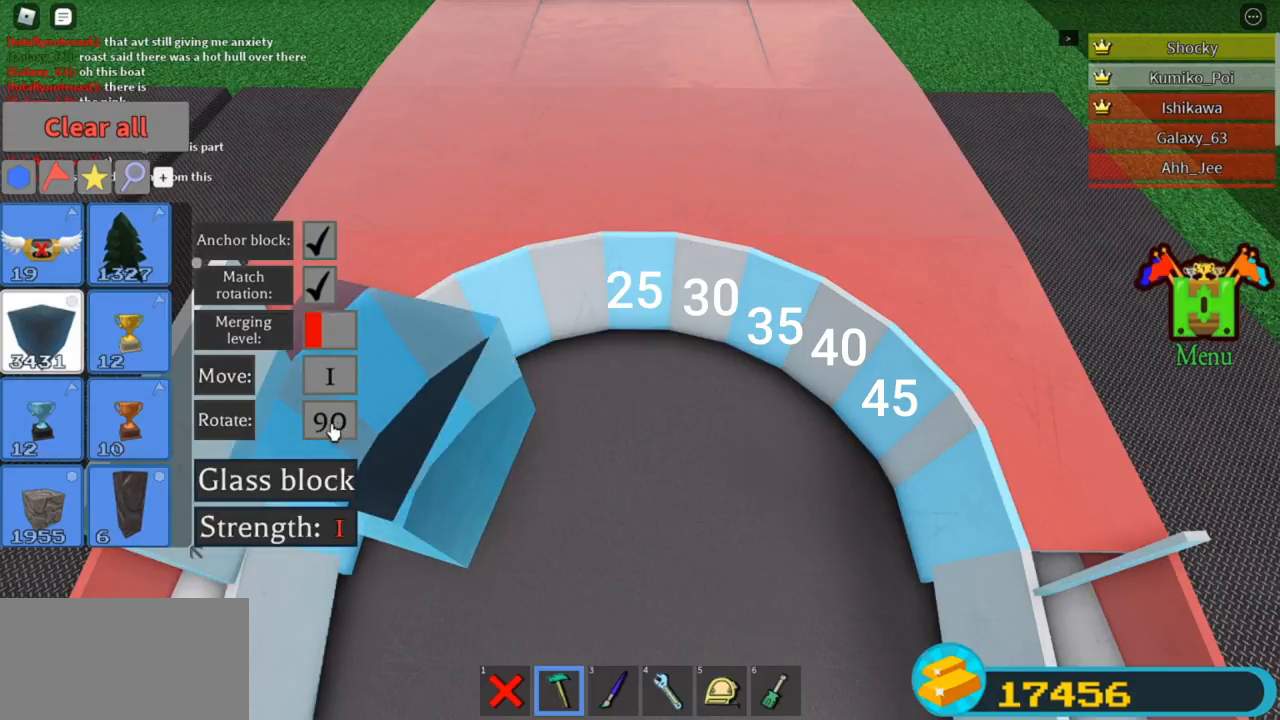
{"keys": [], "events": [[66, "r", "up"]]}
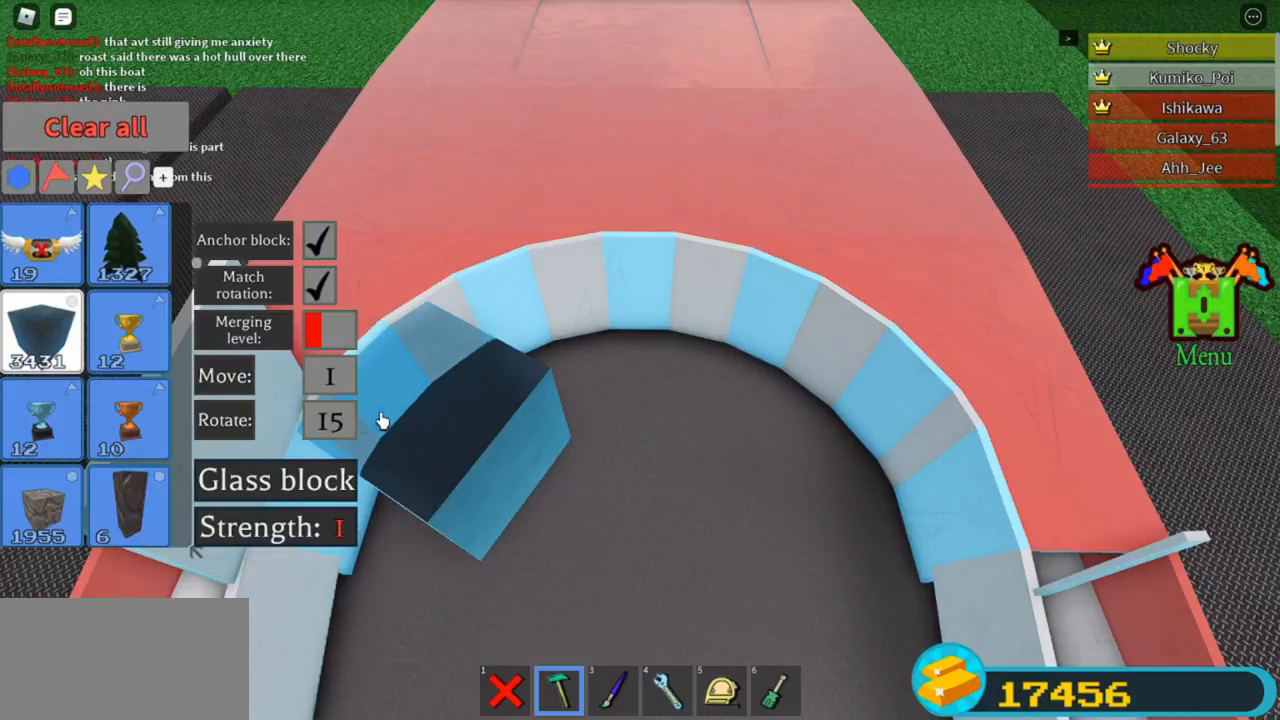
{"keys": [], "events": []}
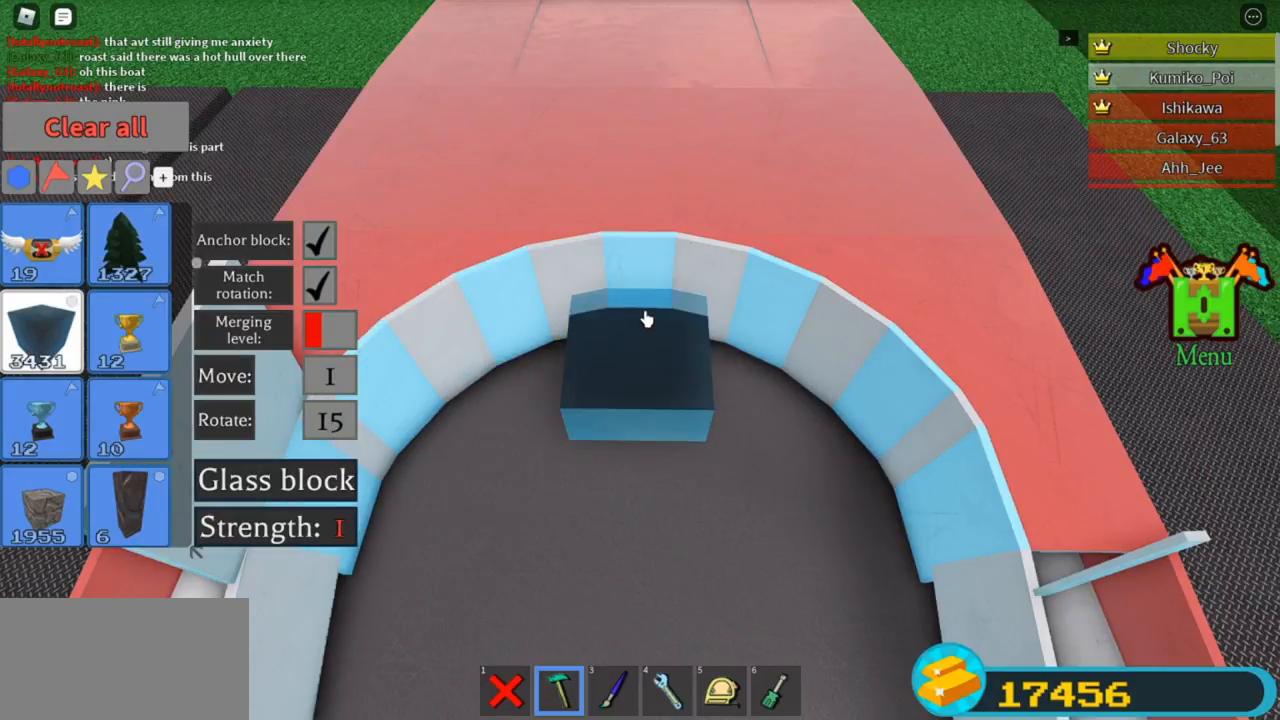
{"keys": [], "events": [[366, "t", "down"], [466, "t", "up"]]}
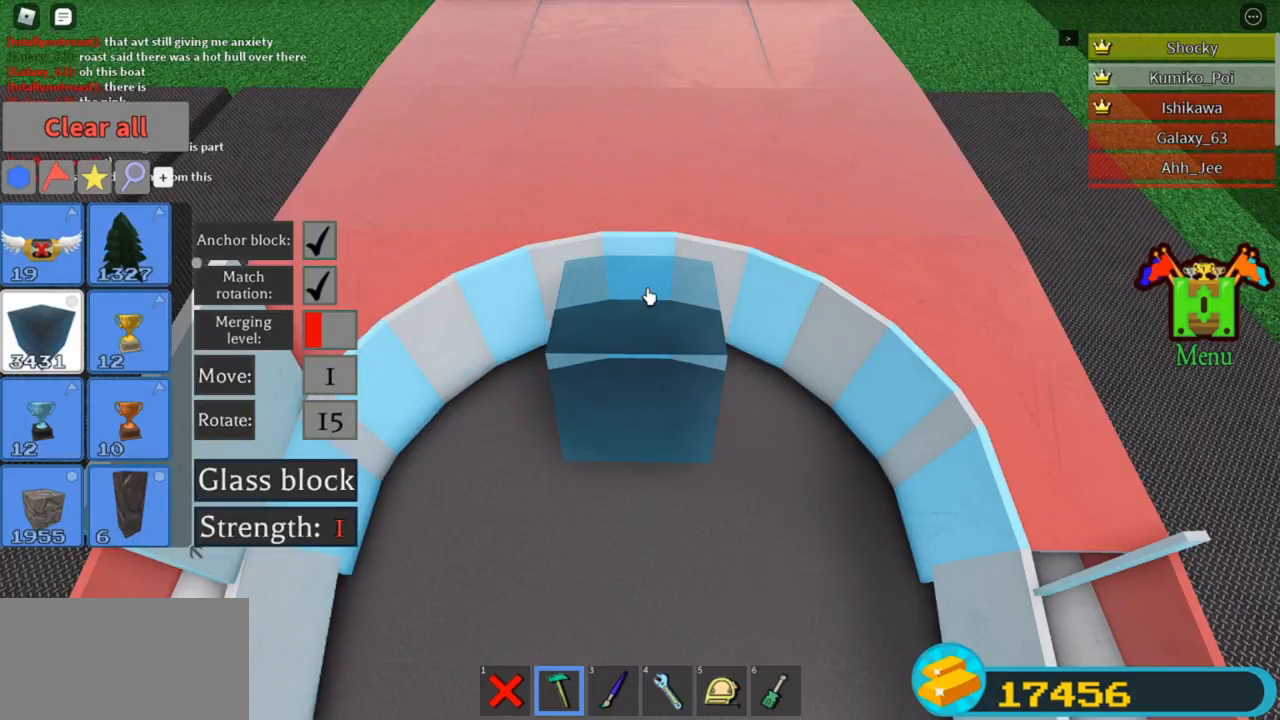
{"keys": [], "events": []}
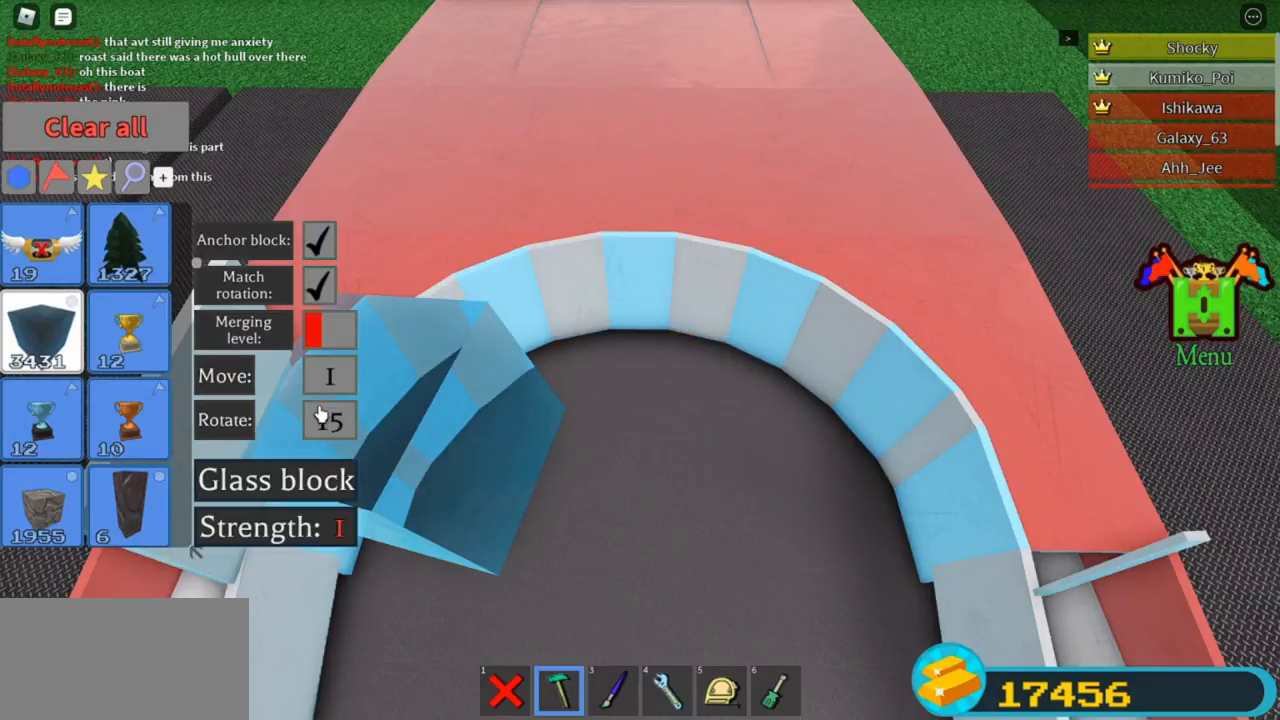
{"keys": [], "events": []}
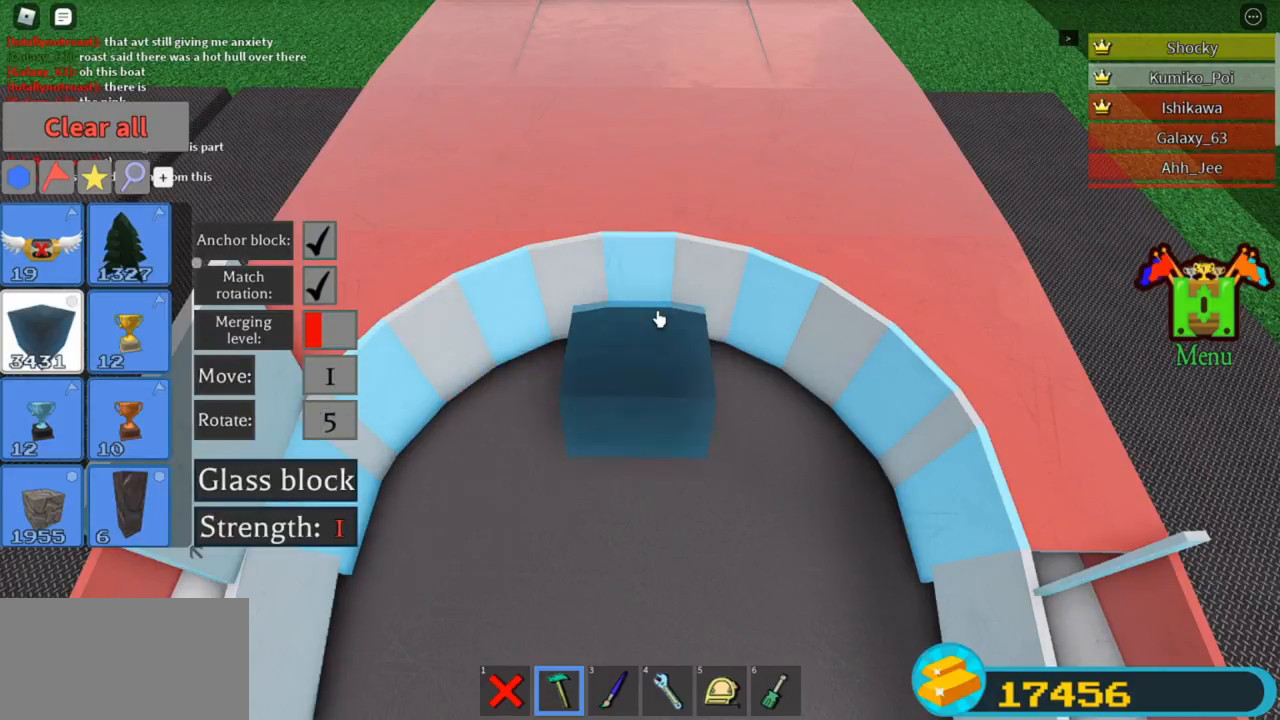
{"keys": [], "events": []}
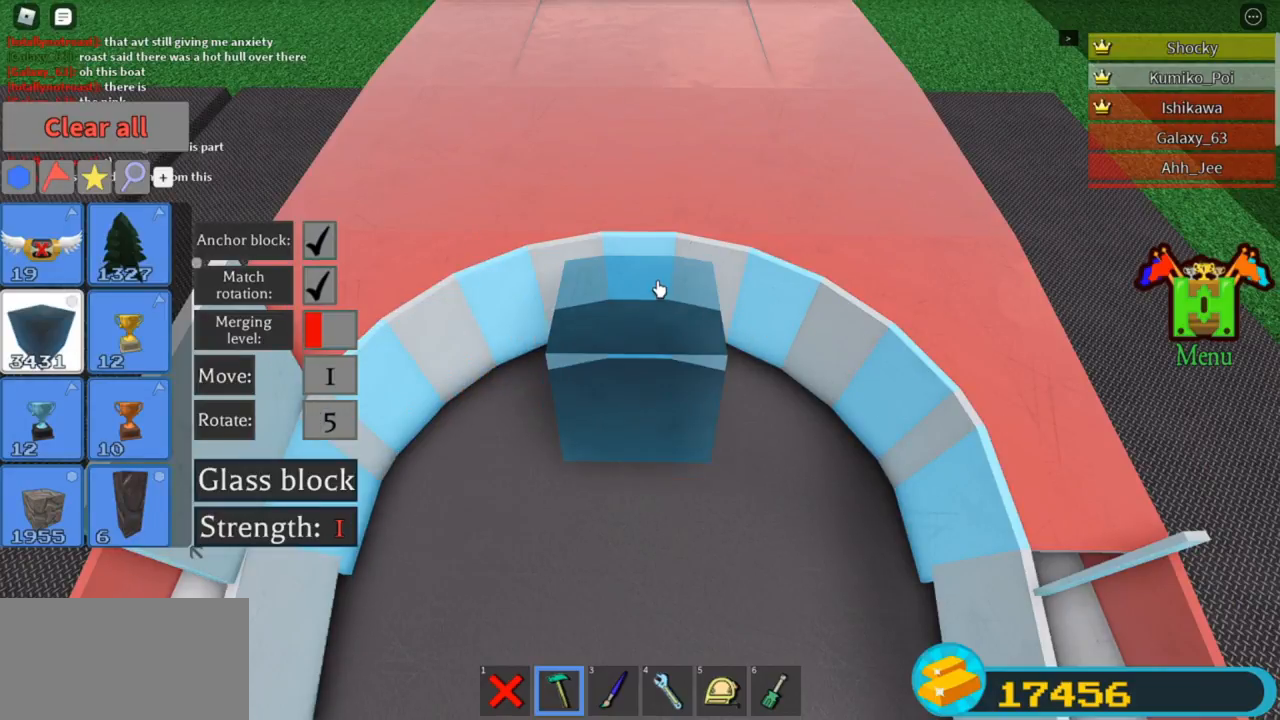
{"keys": ["t"], "events": [[500, "t", "down"]]}
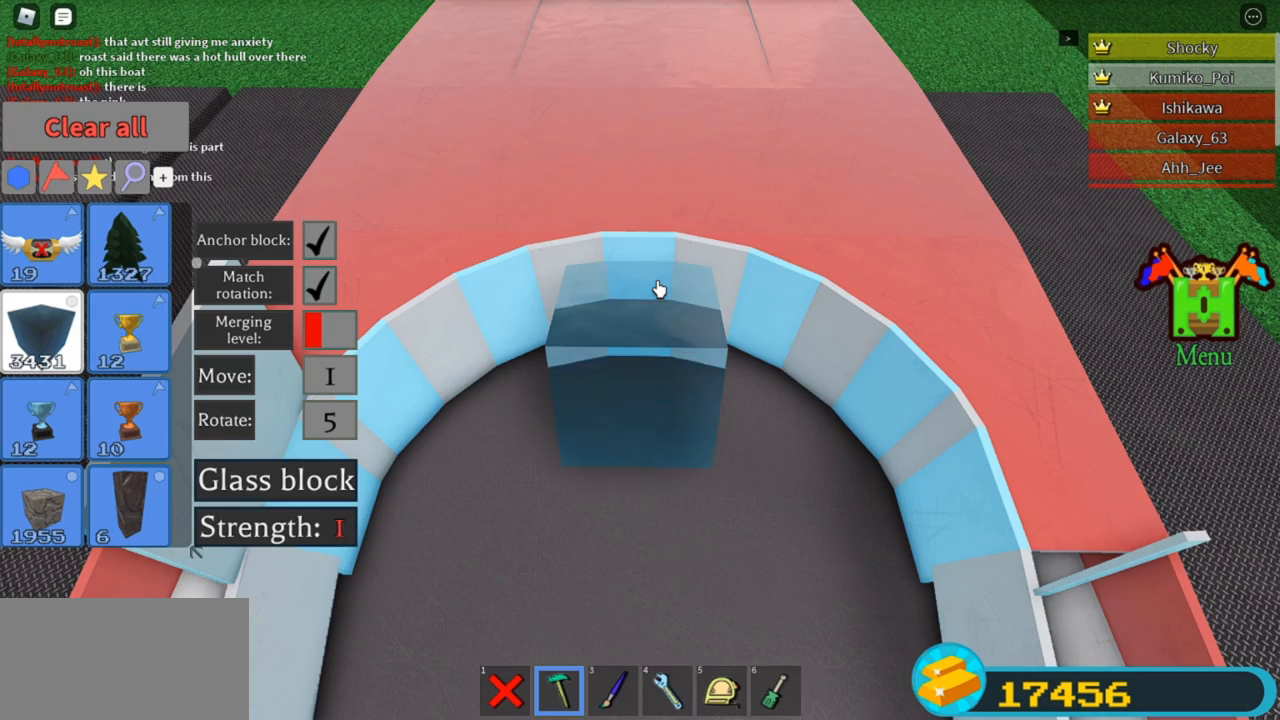
{"keys": [], "events": [[100, "t", "up"]]}
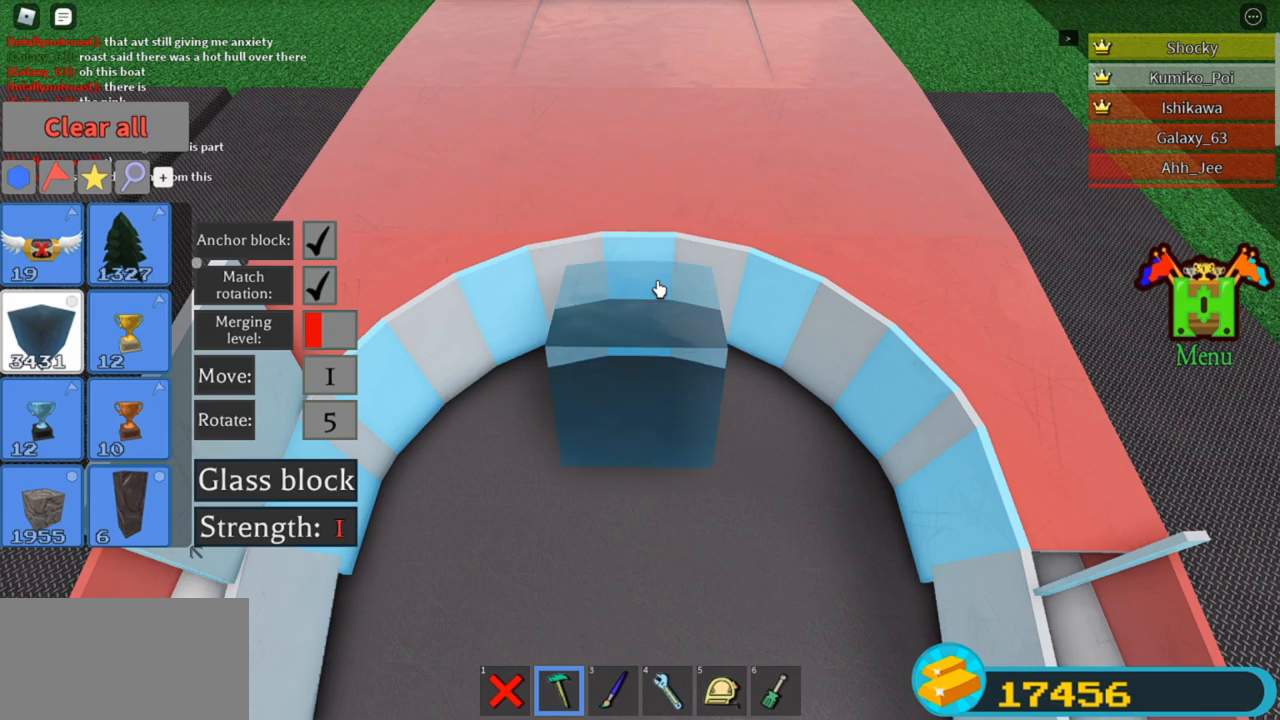
{"keys": [], "events": [[66, "t", "down"], [166, "t", "up"]]}